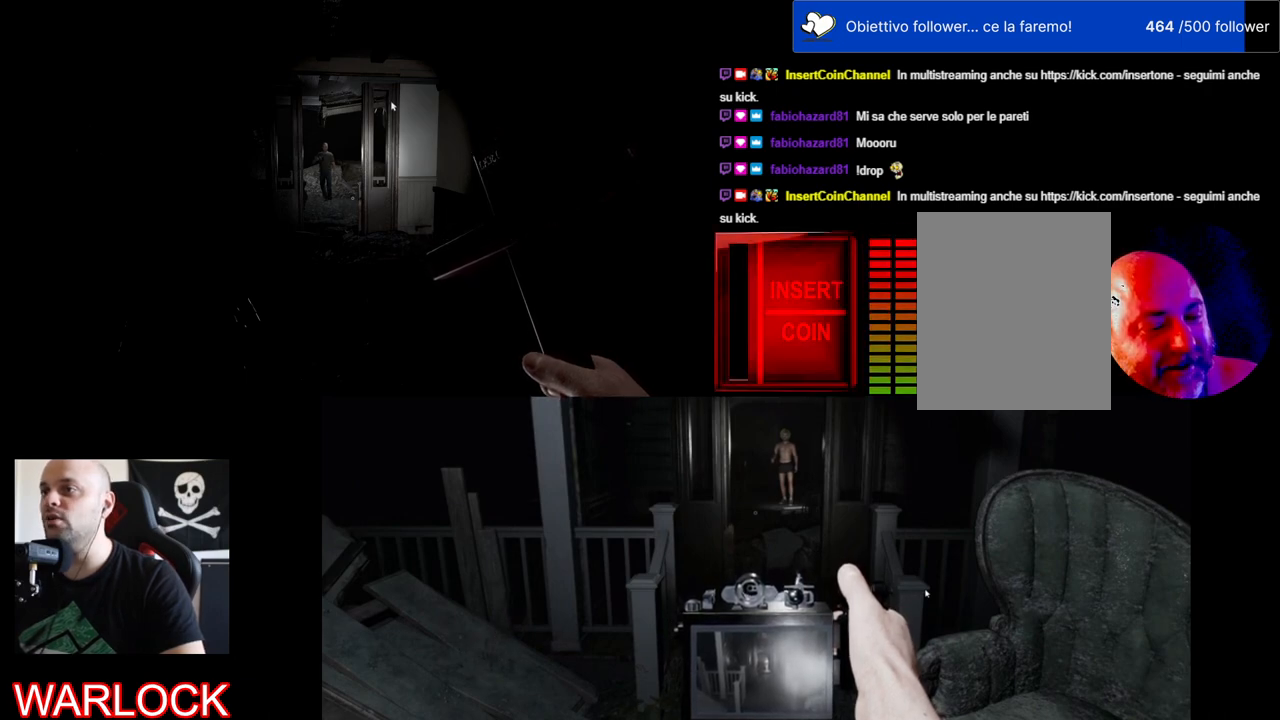
Gameplay with keyboard and mouse; each line is a JSON object with the keys and mouse buttons held at the frame after it. "events" lists presses ("down") and releases ("up") of "a", "c", "ctrl", "d", "e", "f", "q", "r", "s", "shift", "space", "tab", "w", "x", "z", "mouse_left", "mouse_wheel" and "mouse_right" between this image and that frame as [ms after this image, input, new state], when the widget could be followed in between. "mouse_left", "mouse_wheel", "mouse_right" = the "left", "wheel", "right" buttons of the "mouse" list. No other keys are recorded. "wheel" means that the mouse wheel is clicked or scrolled. Mouse movement is not recorded.
{"keys": [], "mouse": [], "events": [[367, "tab", "down"], [484, "tab", "up"]]}
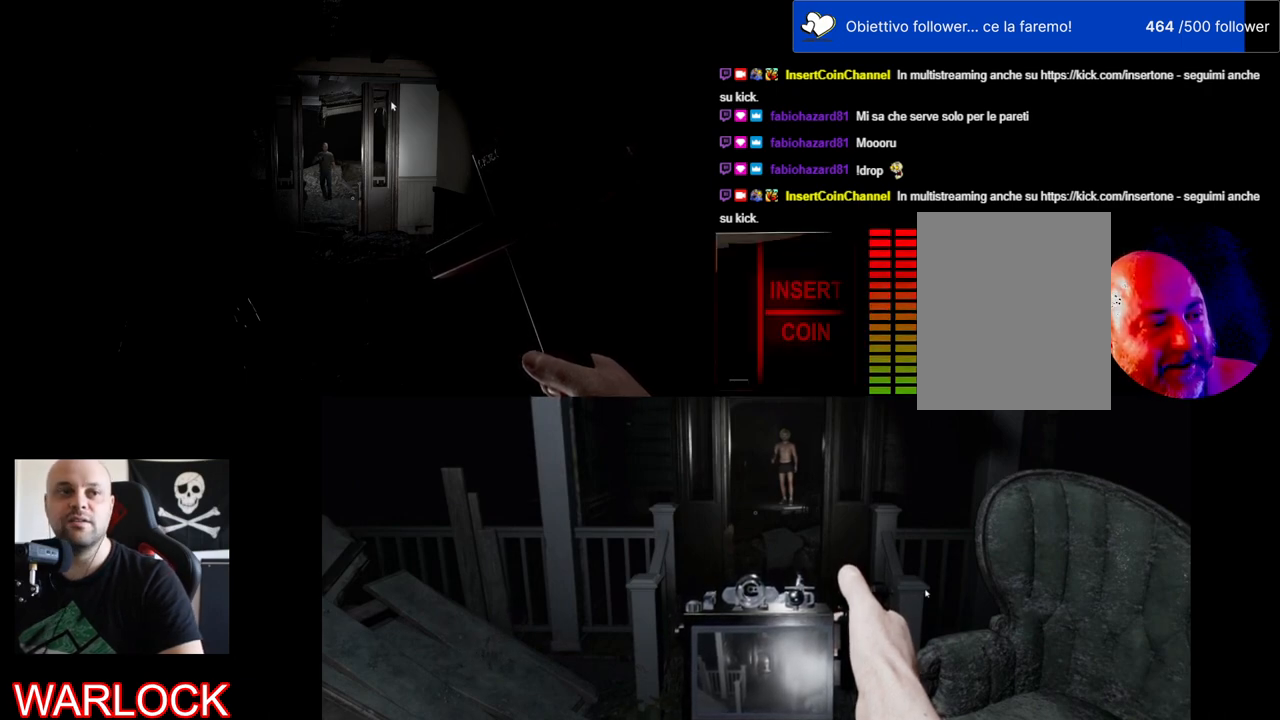
{"keys": [], "mouse": [], "events": []}
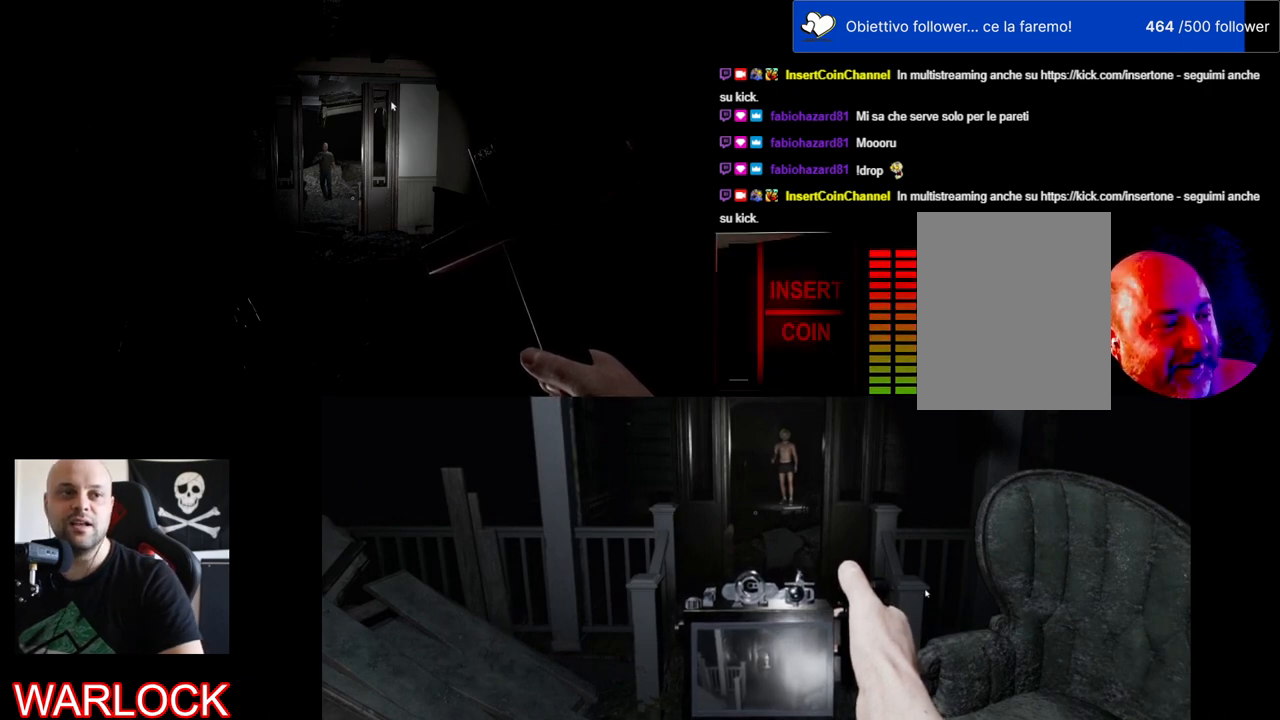
{"keys": [], "mouse": [], "events": []}
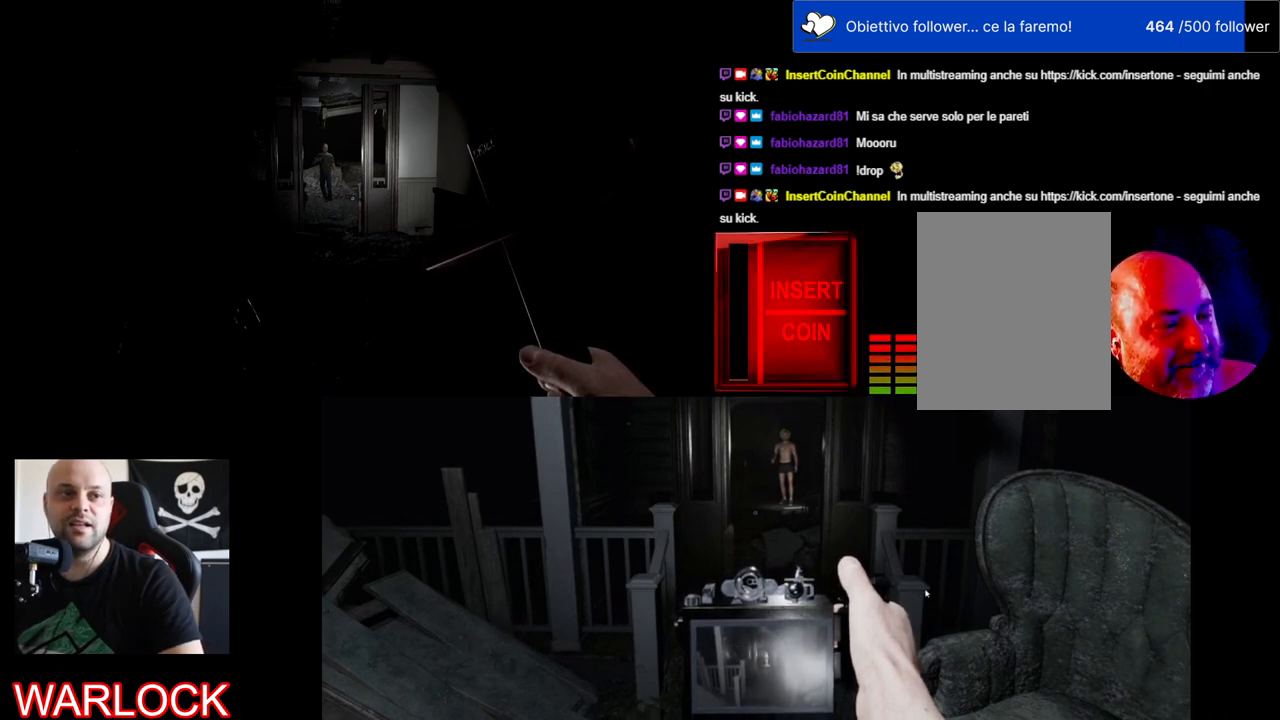
{"keys": [], "mouse": [], "events": []}
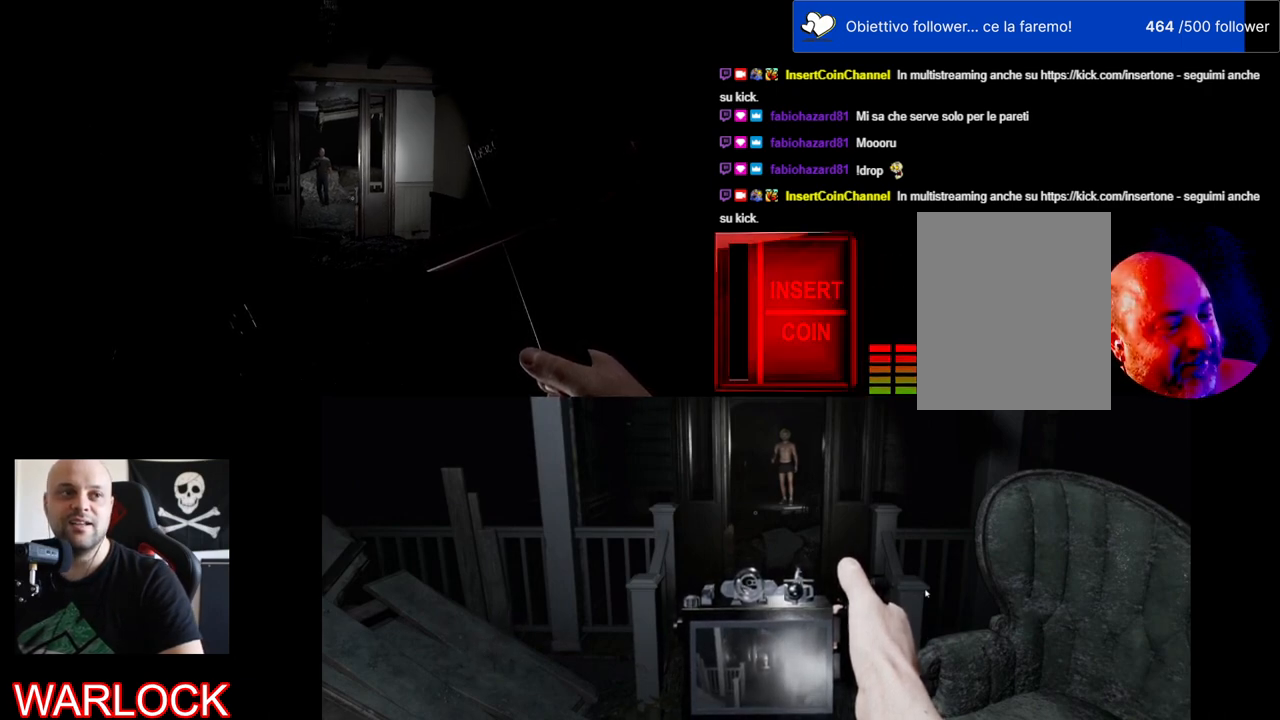
{"keys": ["shift", "w"], "mouse": [], "events": [[34, "w", "down"], [267, "shift", "down"]]}
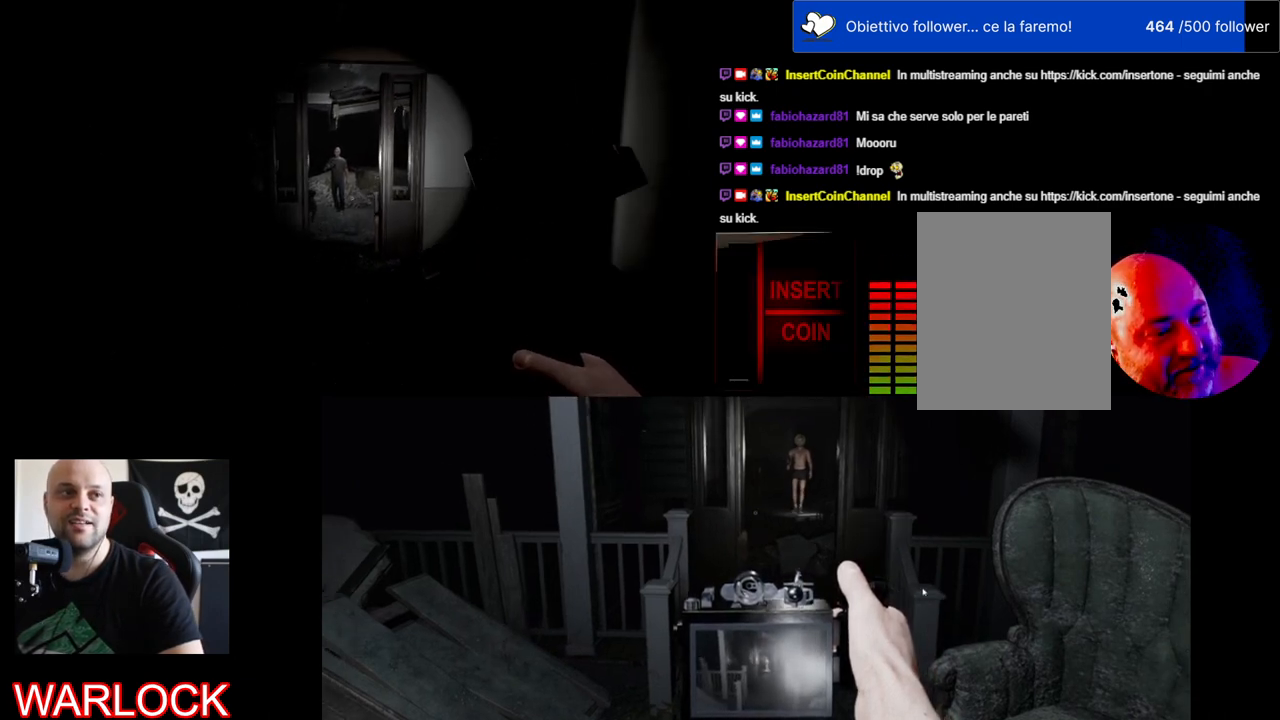
{"keys": ["shift", "w"], "mouse": [], "events": []}
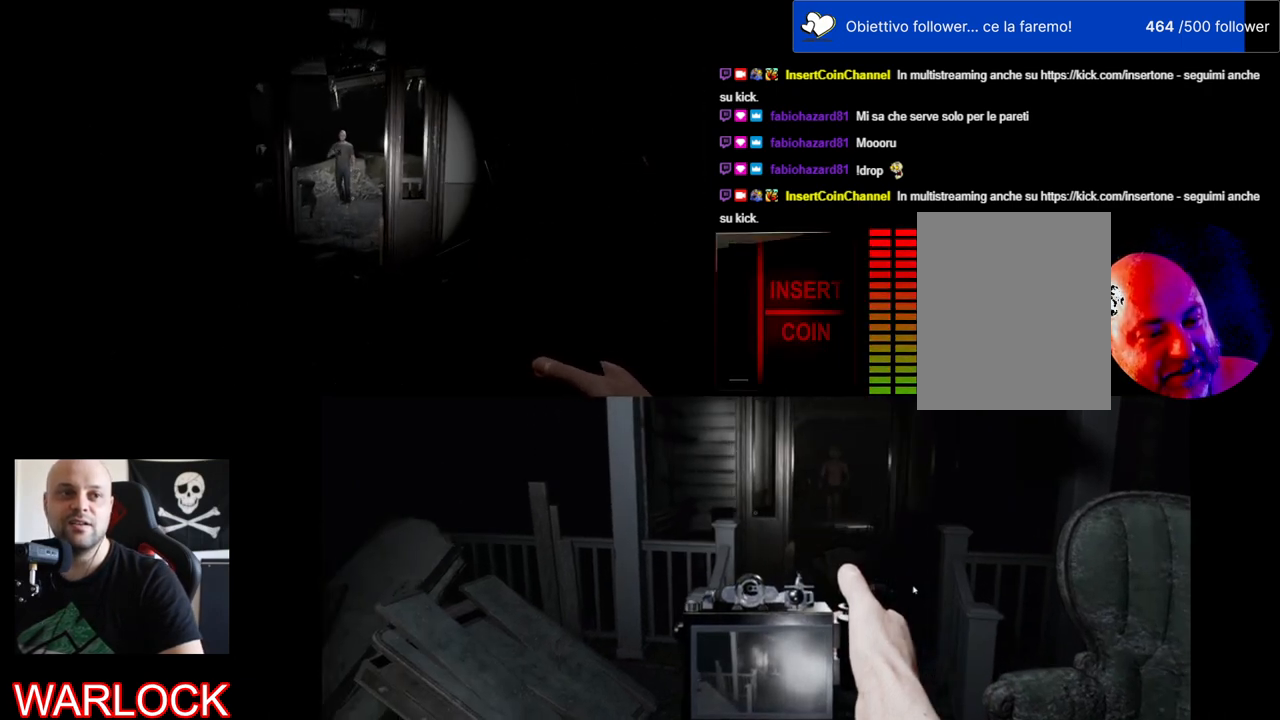
{"keys": ["shift", "w"], "mouse": [], "events": []}
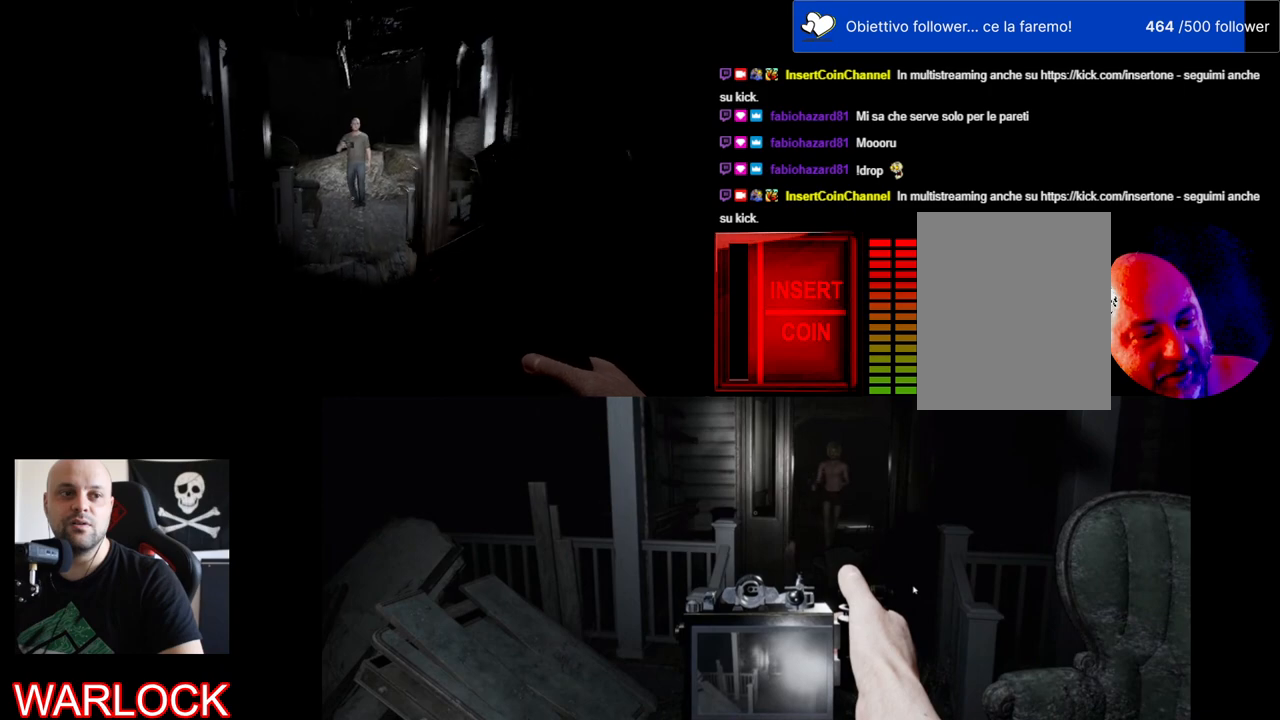
{"keys": ["shift", "w"], "mouse": [], "events": []}
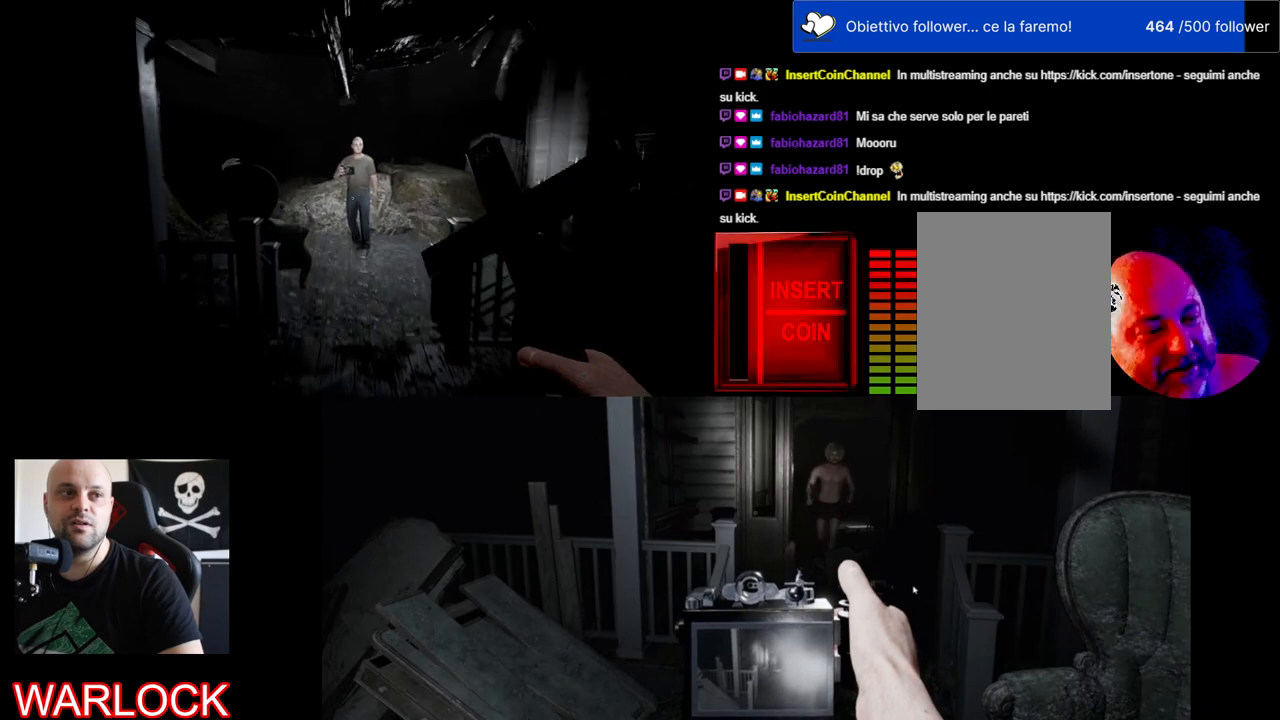
{"keys": ["shift", "w"], "mouse": [], "events": []}
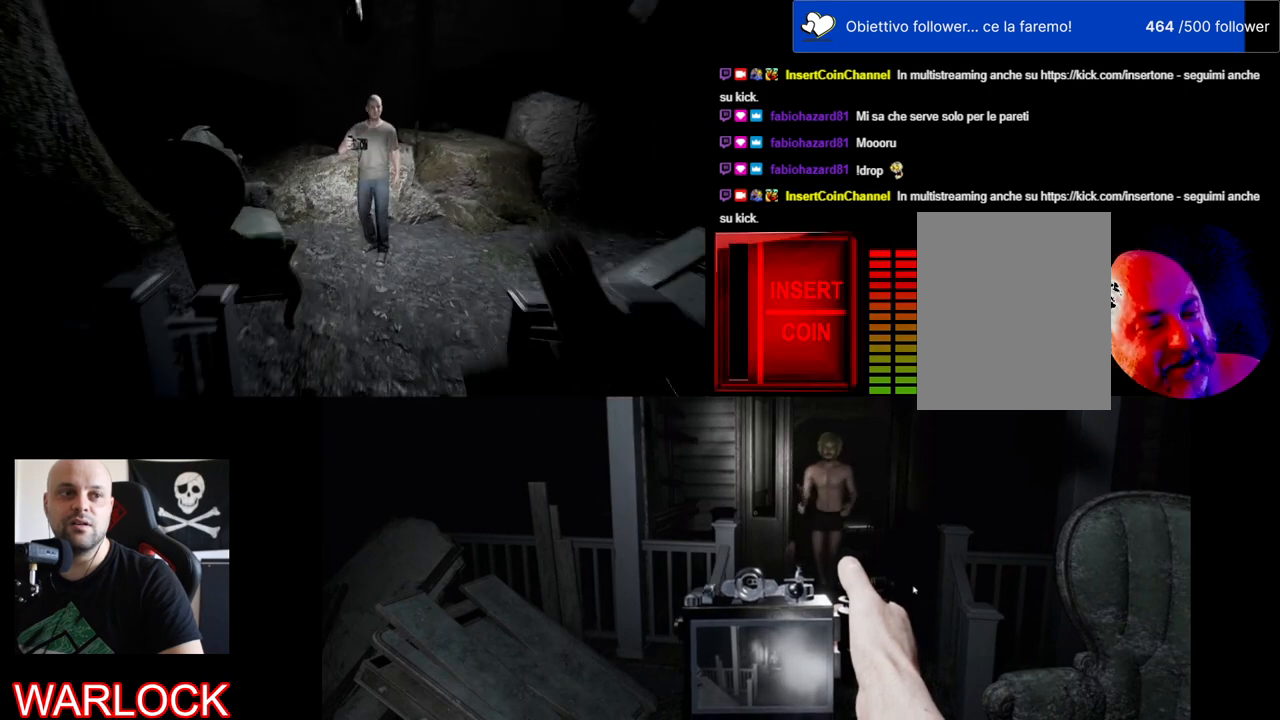
{"keys": ["shift", "w"], "mouse": [], "events": []}
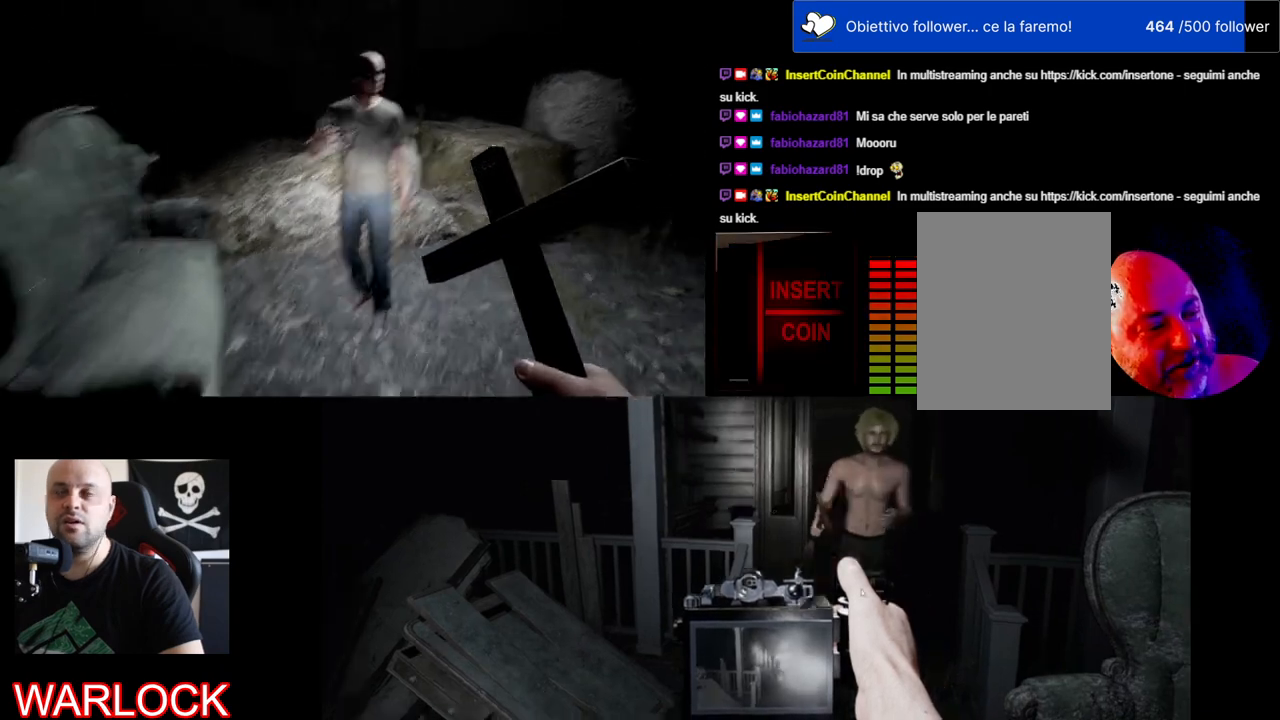
{"keys": ["shift", "w"], "mouse": [], "events": [[34, "w", "up"], [84, "shift", "up"], [434, "w", "down"], [467, "shift", "down"]]}
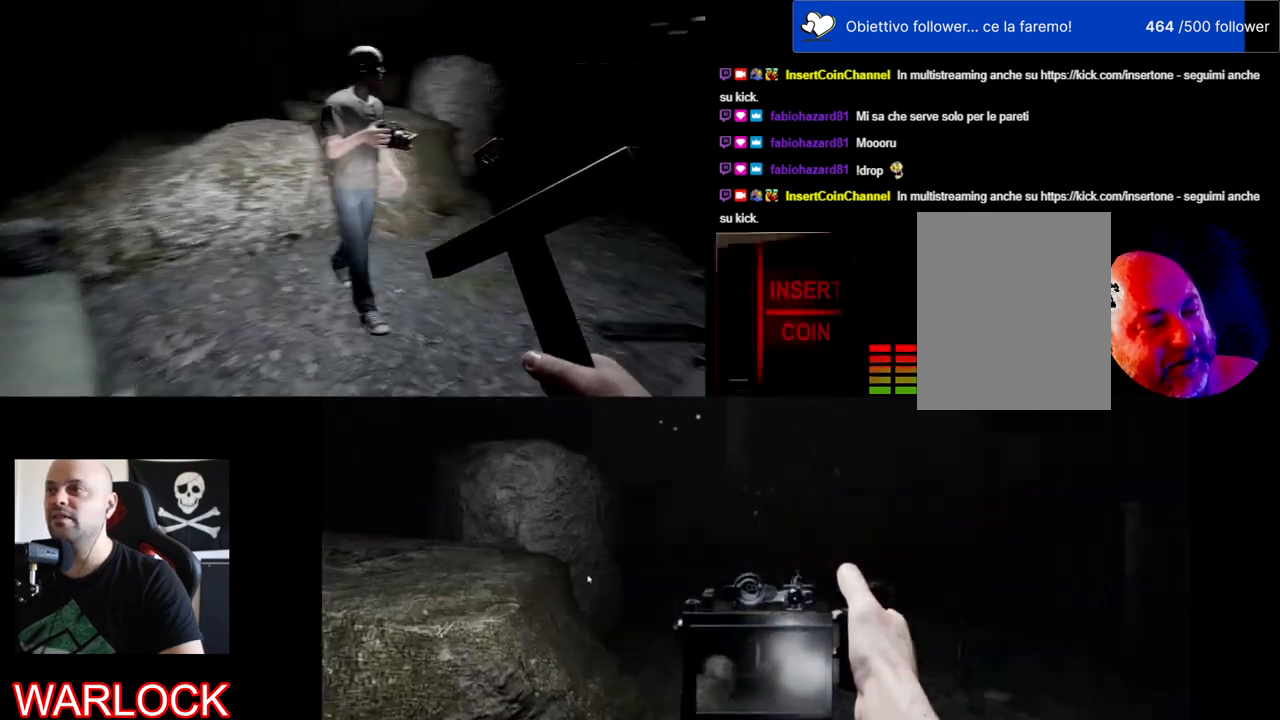
{"keys": ["shift", "w"], "mouse": [], "events": []}
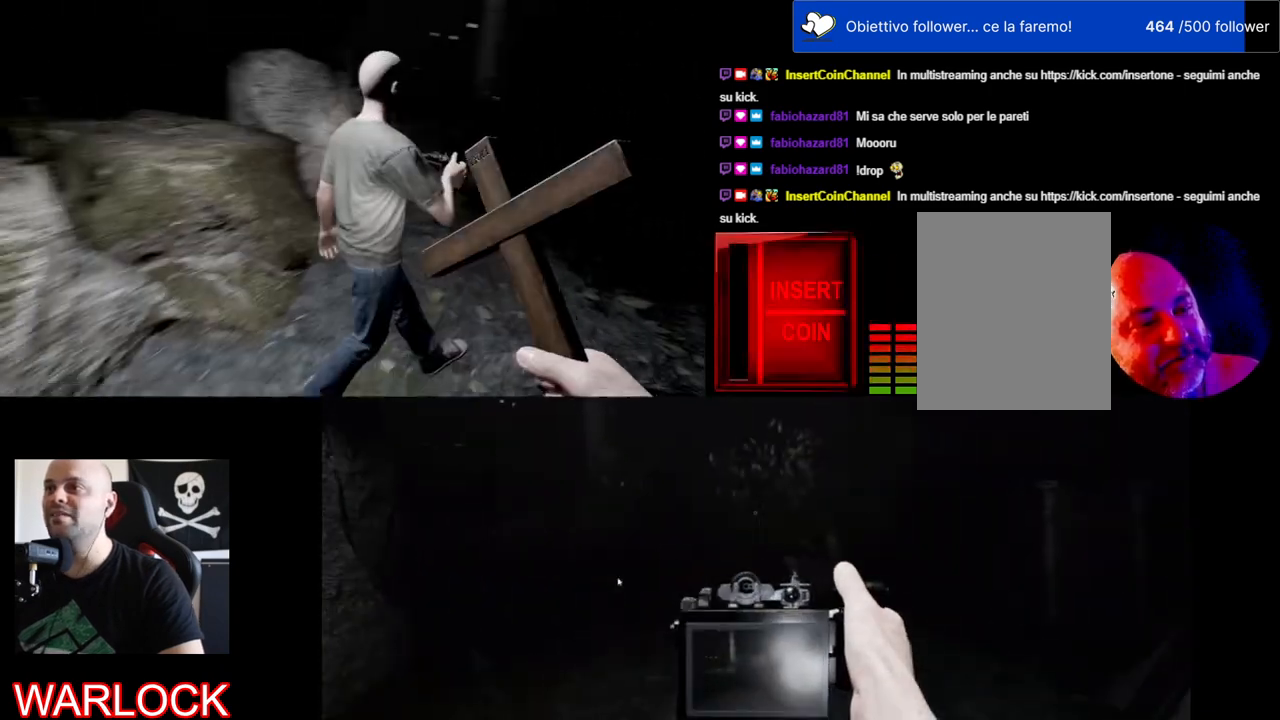
{"keys": ["shift", "w"], "mouse": [], "events": []}
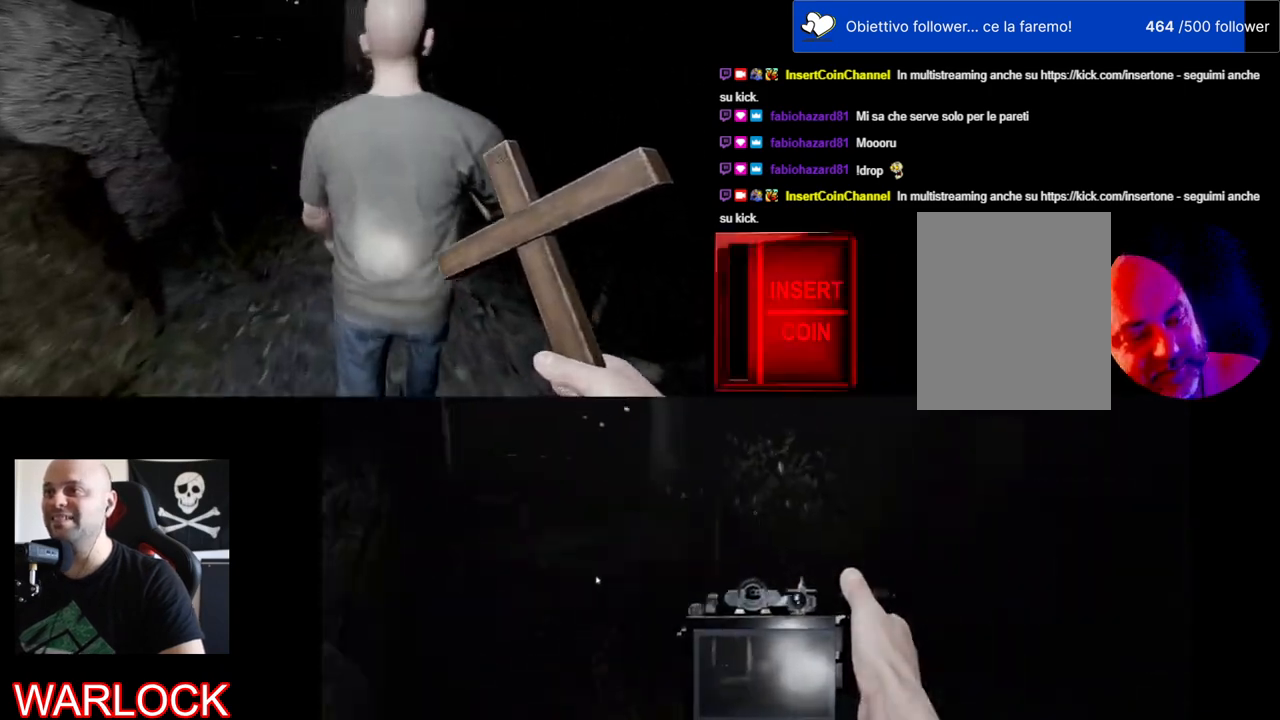
{"keys": ["shift", "w"], "mouse": [], "events": []}
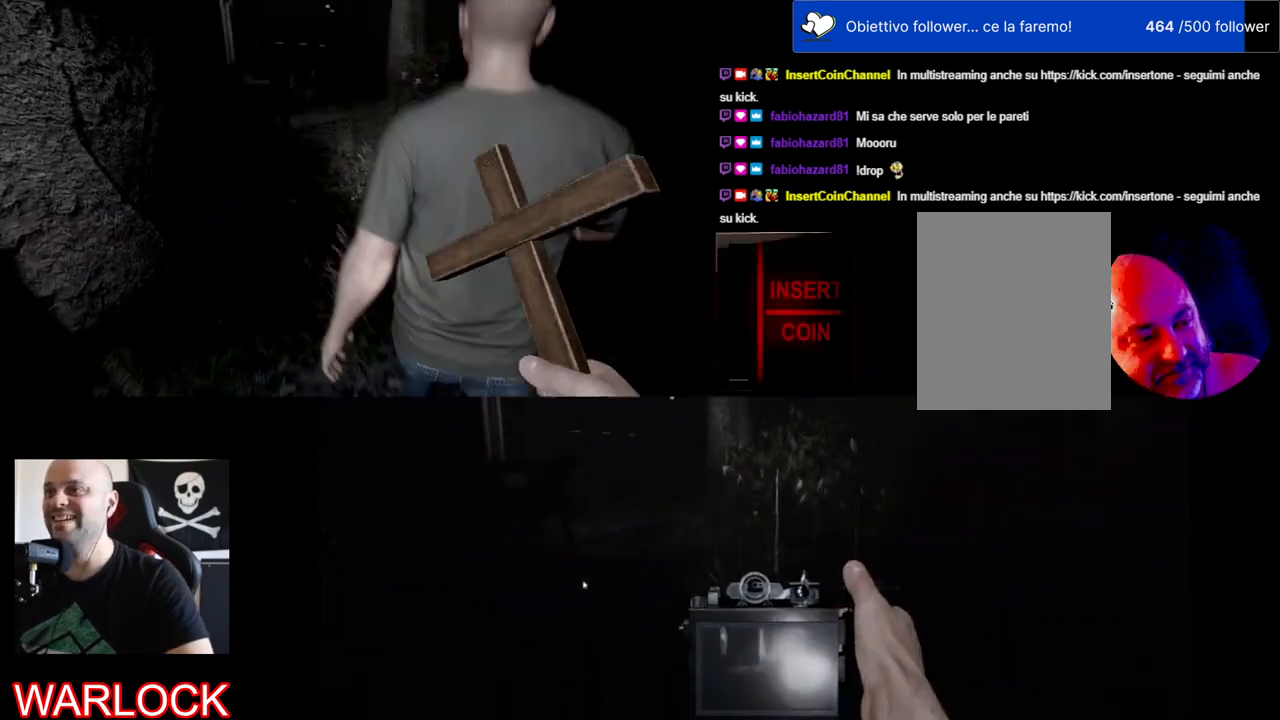
{"keys": ["shift", "w"], "mouse": [], "events": []}
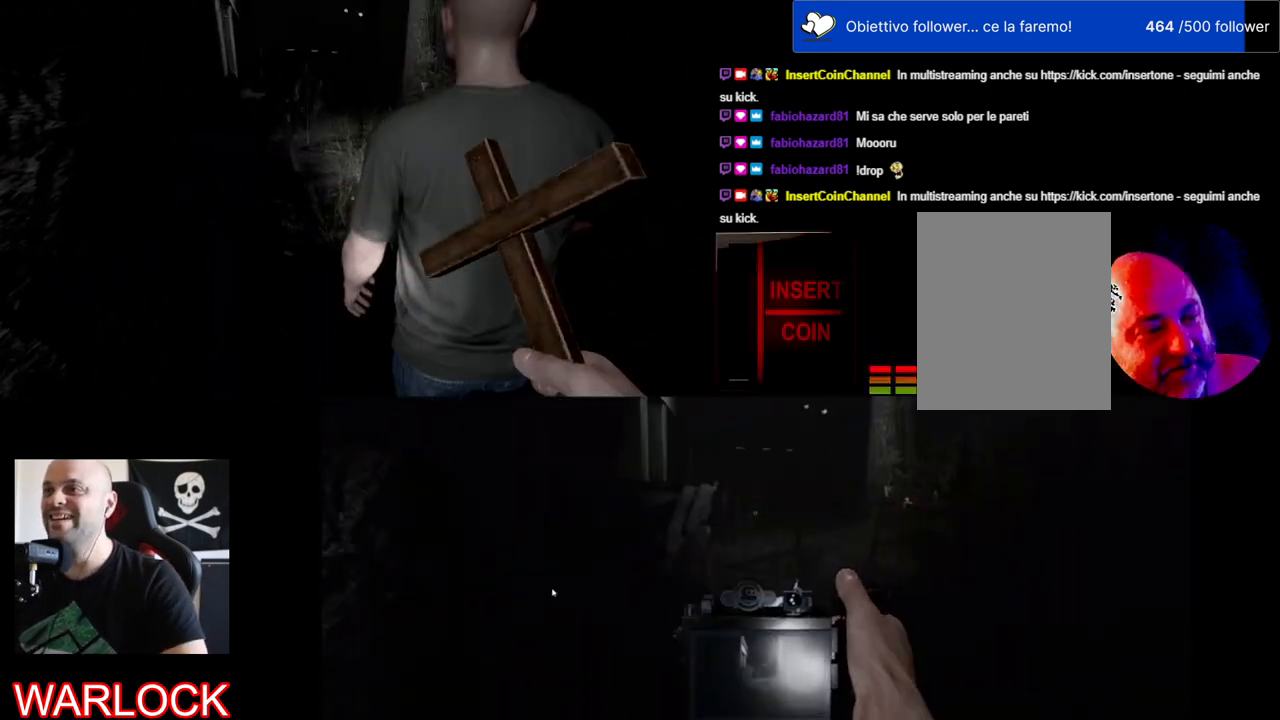
{"keys": ["shift", "w"], "mouse": [], "events": [[100, "shift", "up"], [117, "w", "up"], [434, "w", "down"], [484, "shift", "down"]]}
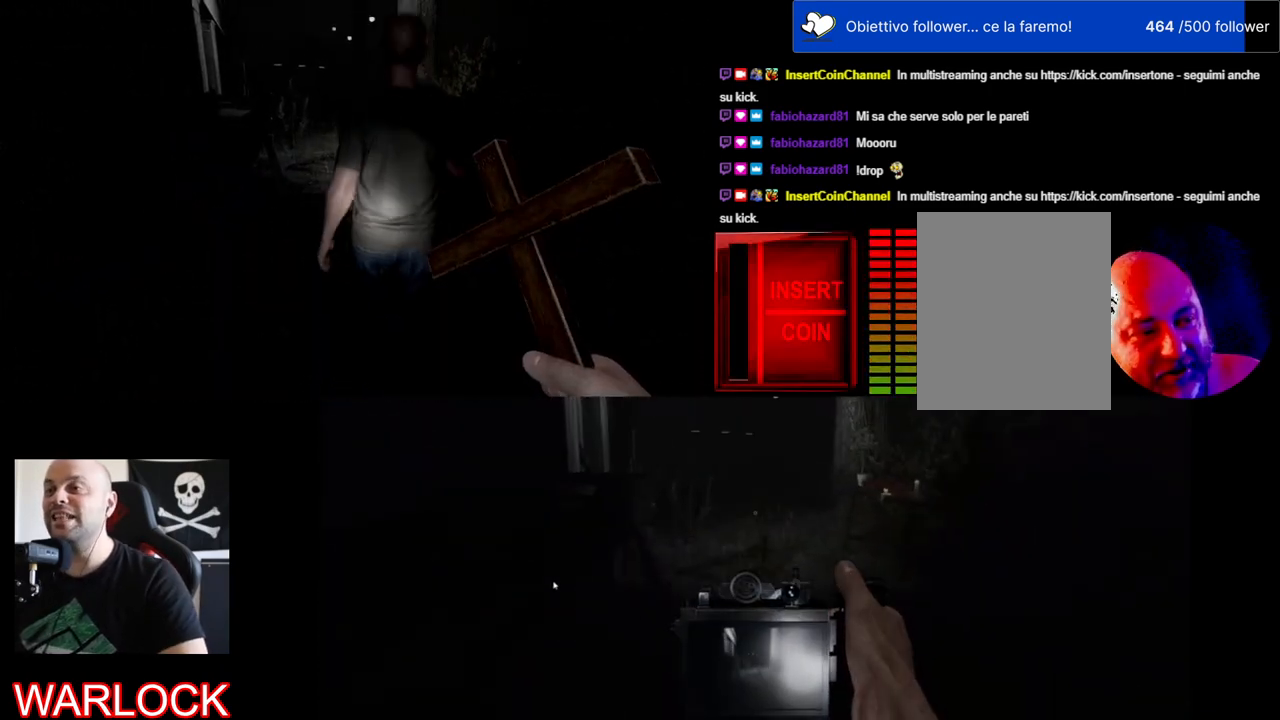
{"keys": ["shift", "w"], "mouse": [], "events": []}
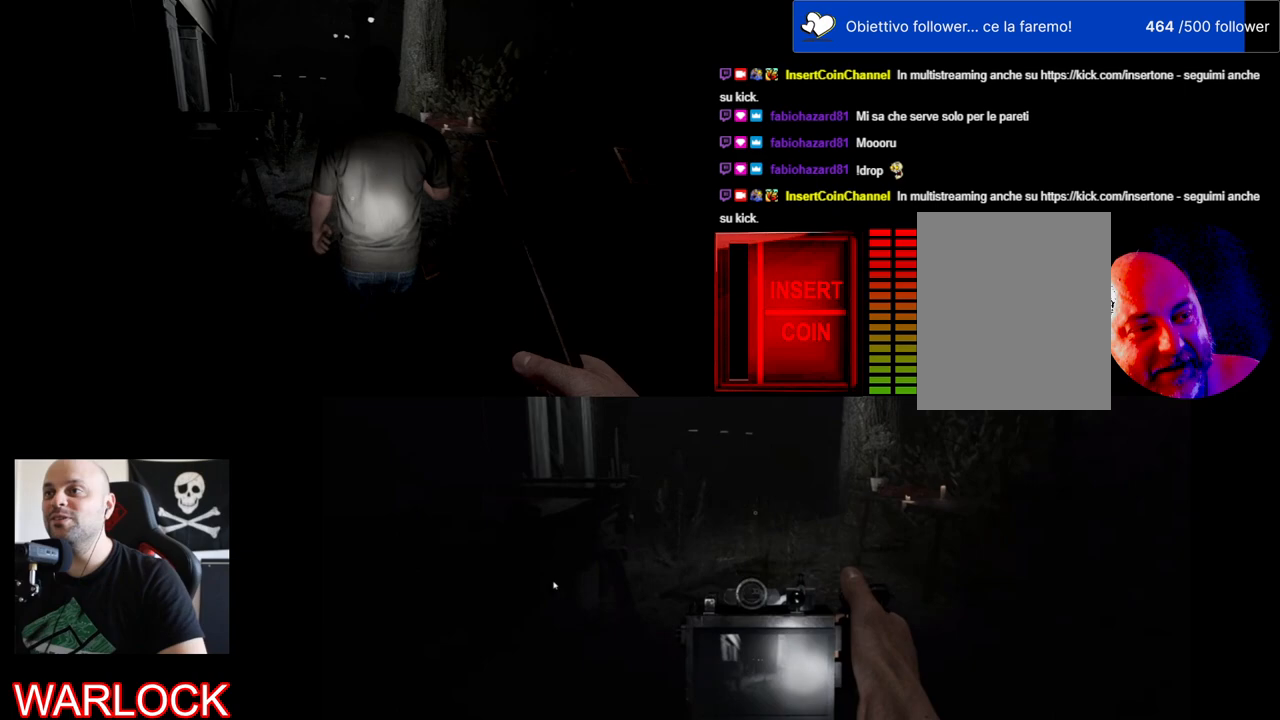
{"keys": ["shift", "w"], "mouse": [], "events": []}
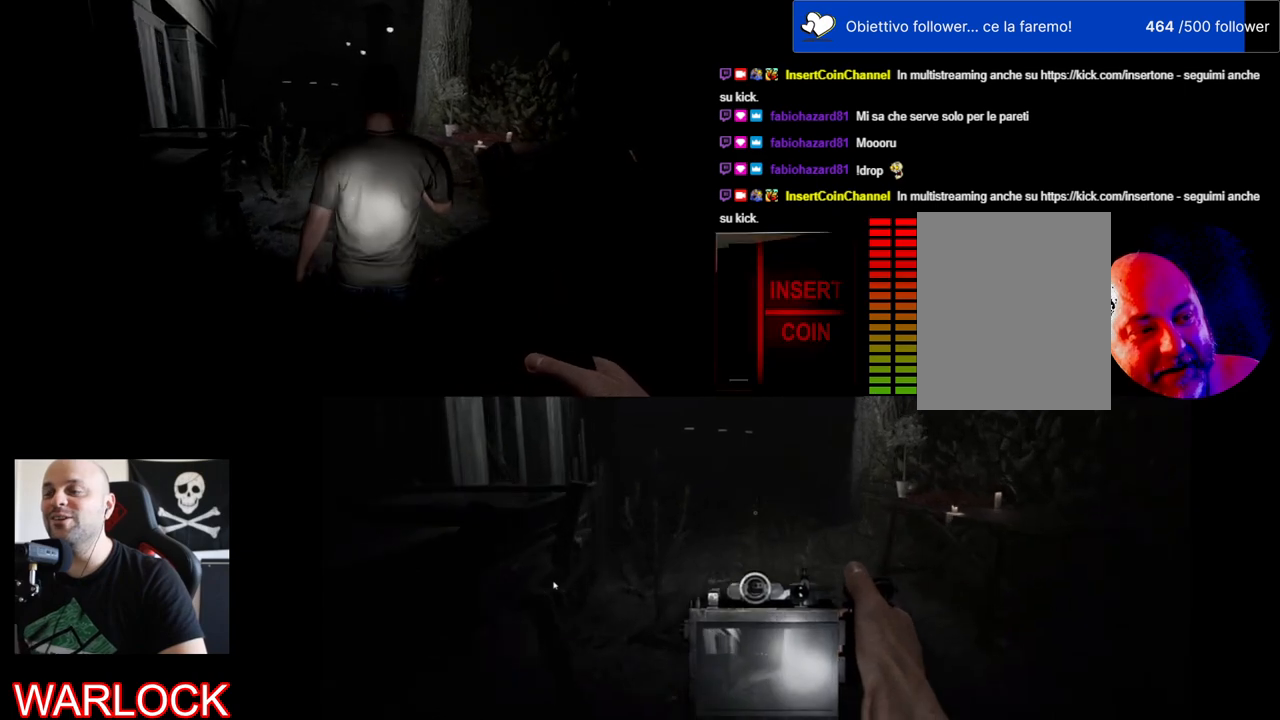
{"keys": ["d", "shift", "w"], "mouse": [], "events": [[267, "d", "down"]]}
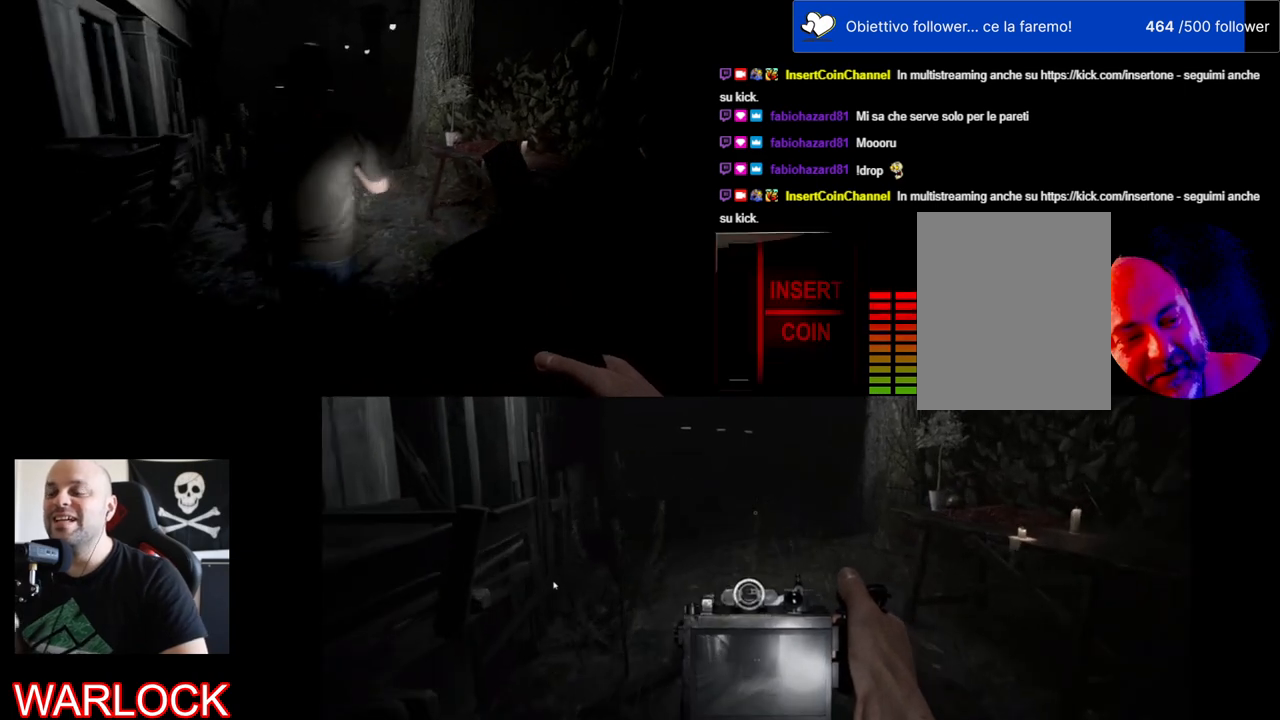
{"keys": ["shift", "w"], "mouse": [], "events": [[17, "d", "up"]]}
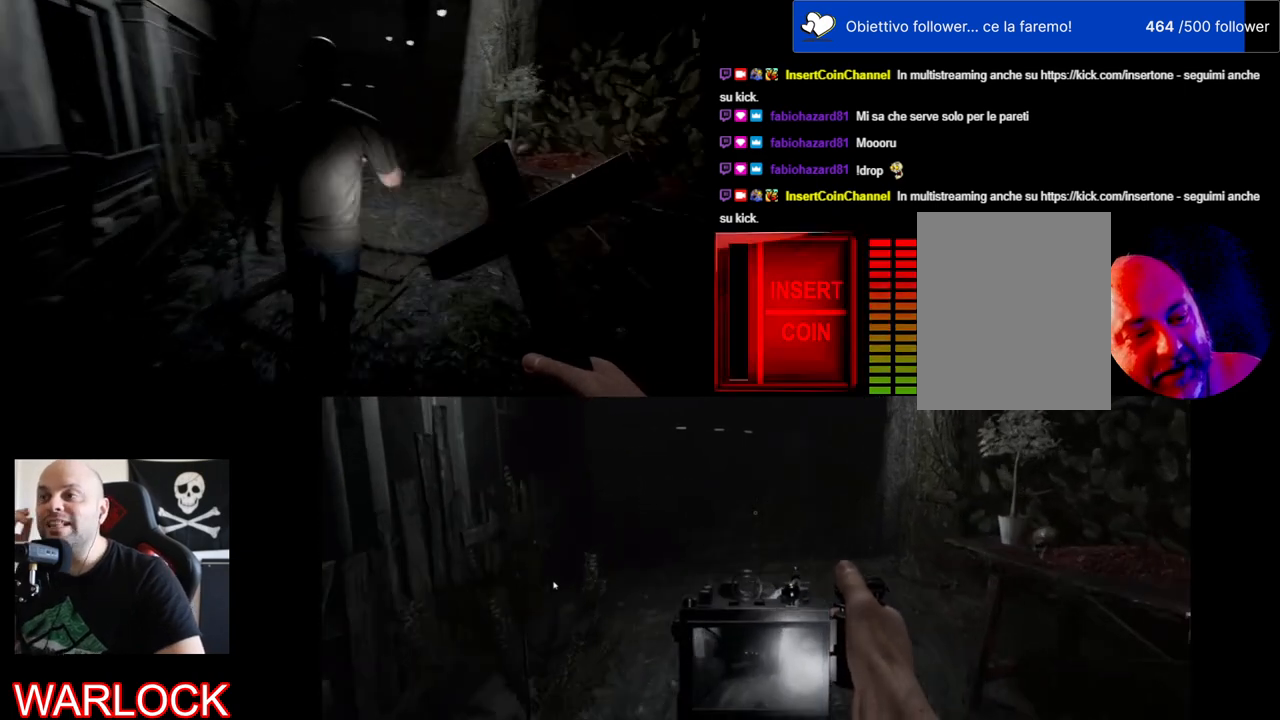
{"keys": ["shift", "w"], "mouse": [], "events": []}
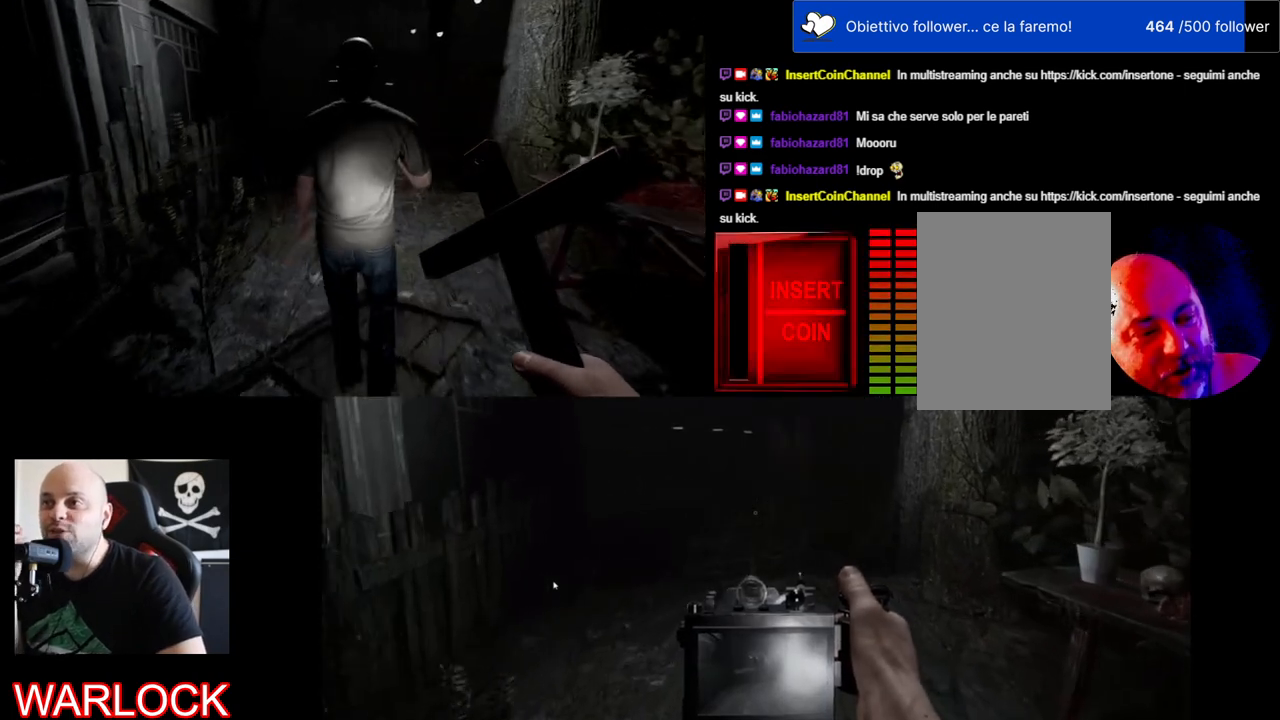
{"keys": ["shift", "w"], "mouse": [], "events": []}
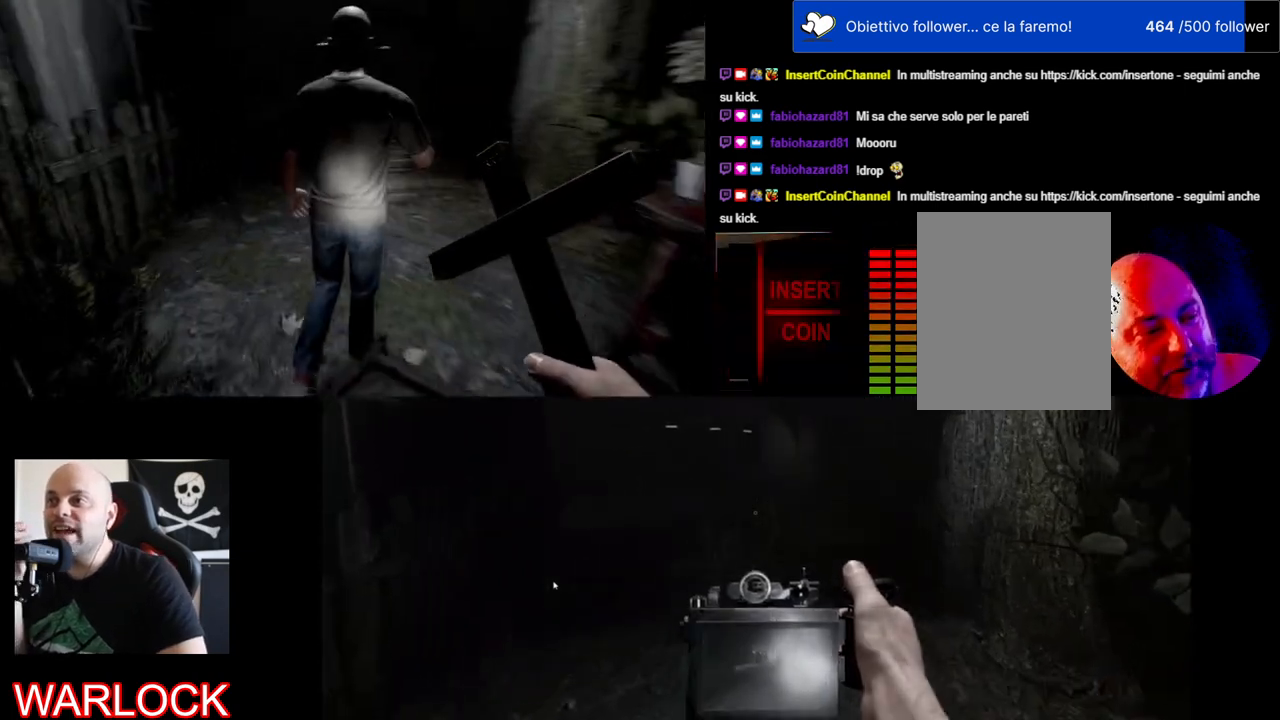
{"keys": ["shift", "w"], "mouse": [], "events": []}
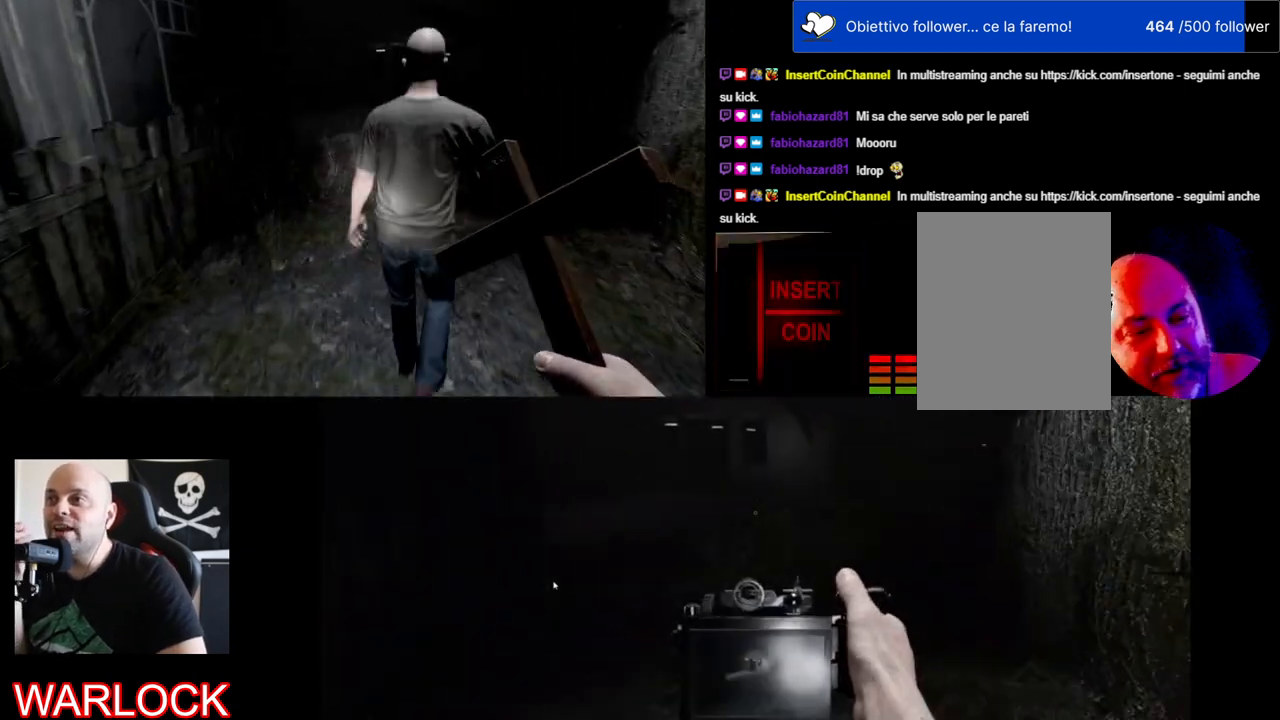
{"keys": ["shift", "w"], "mouse": [], "events": []}
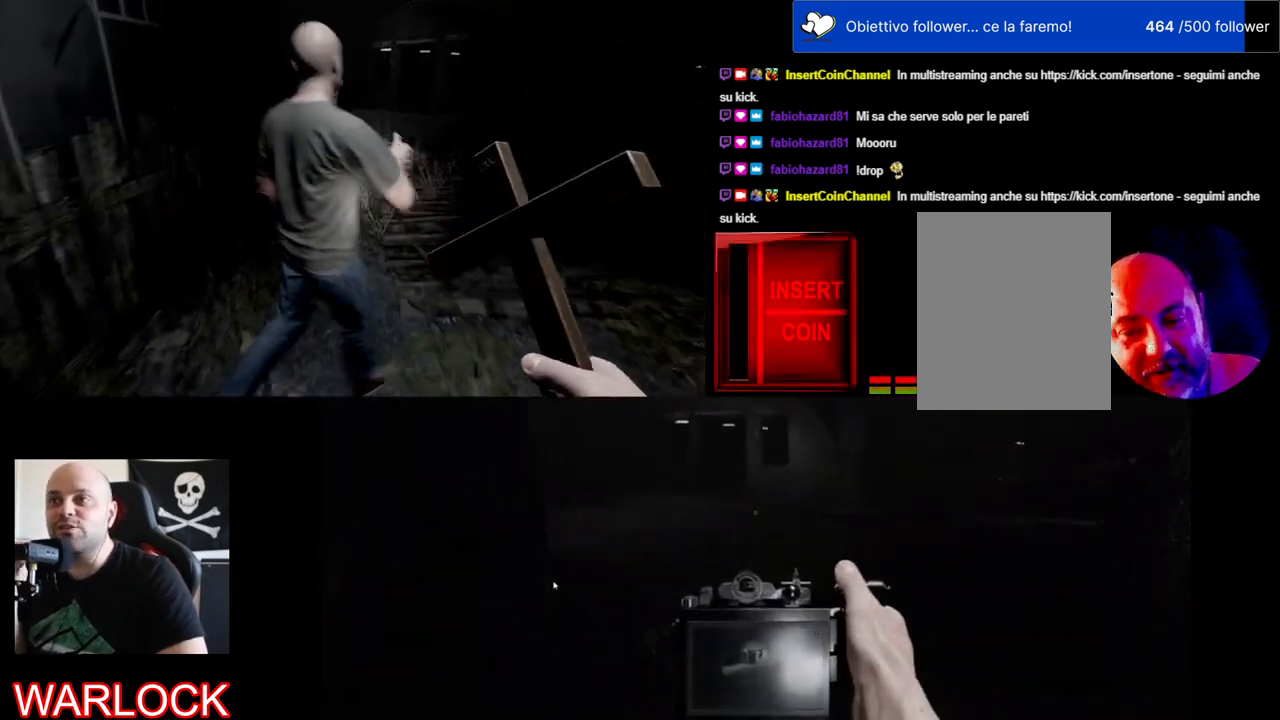
{"keys": ["shift", "w"], "mouse": [], "events": []}
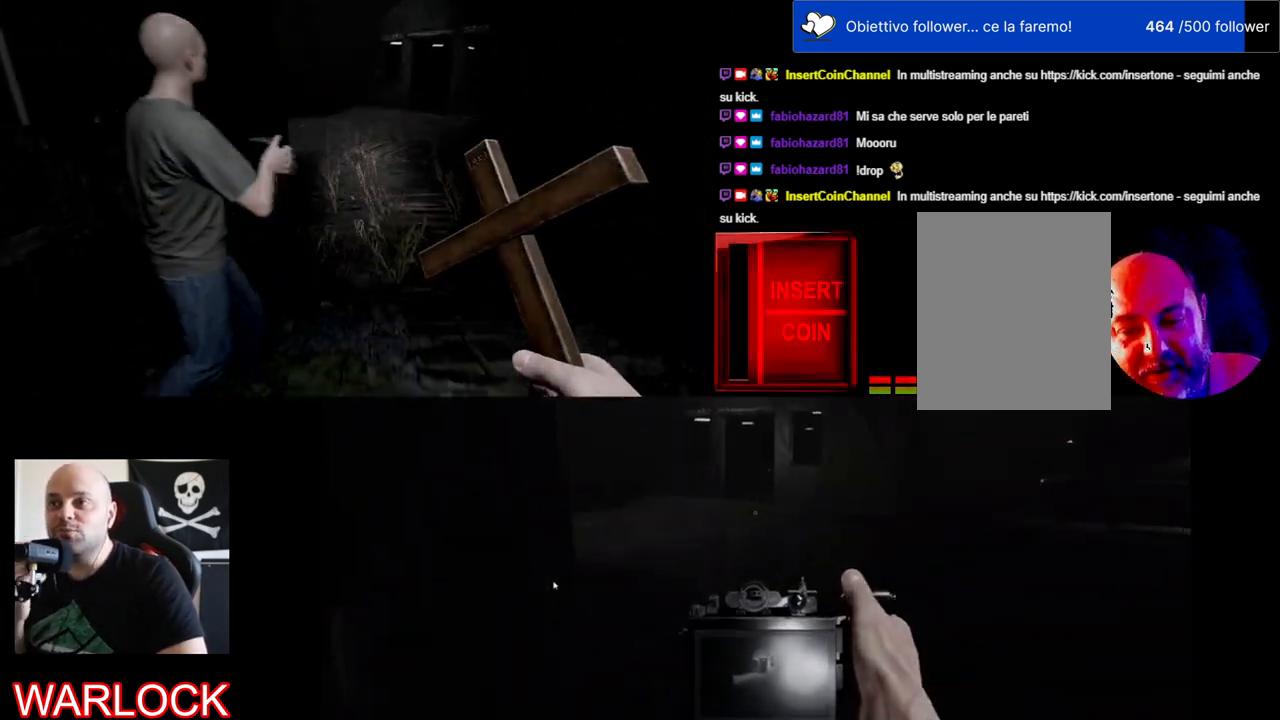
{"keys": ["shift", "w"], "mouse": [], "events": []}
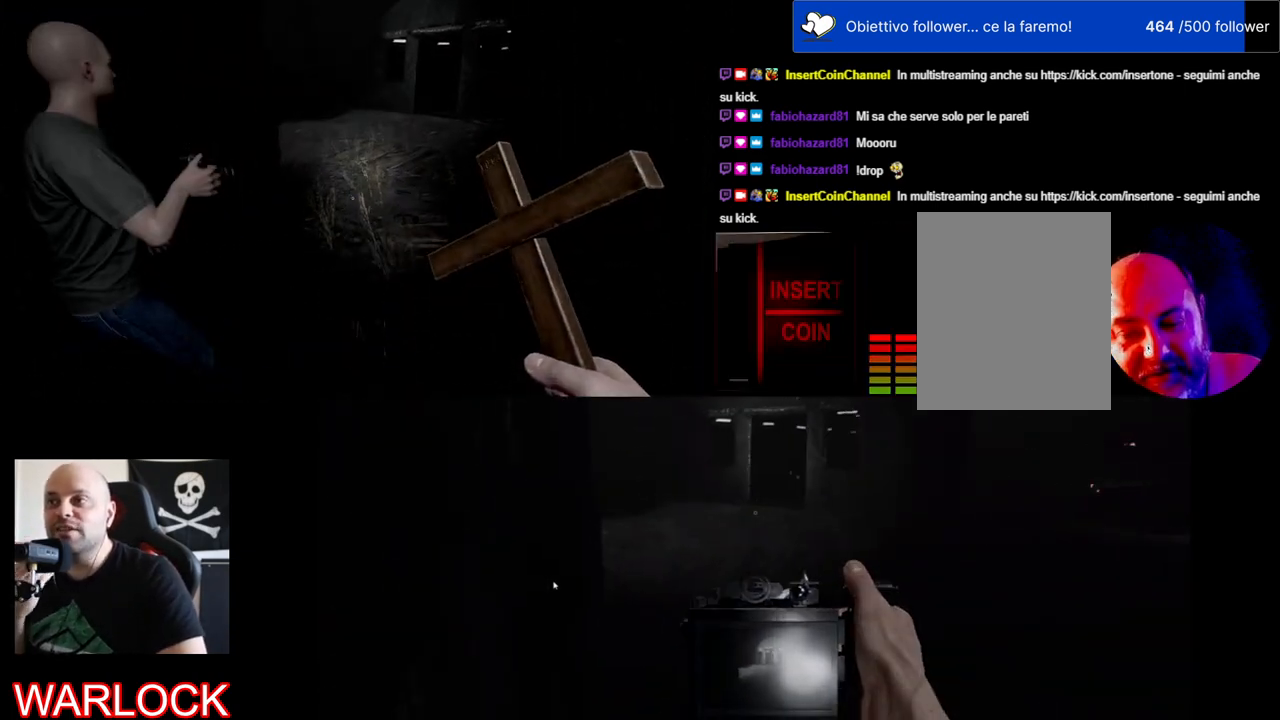
{"keys": ["shift", "w"], "mouse": [], "events": []}
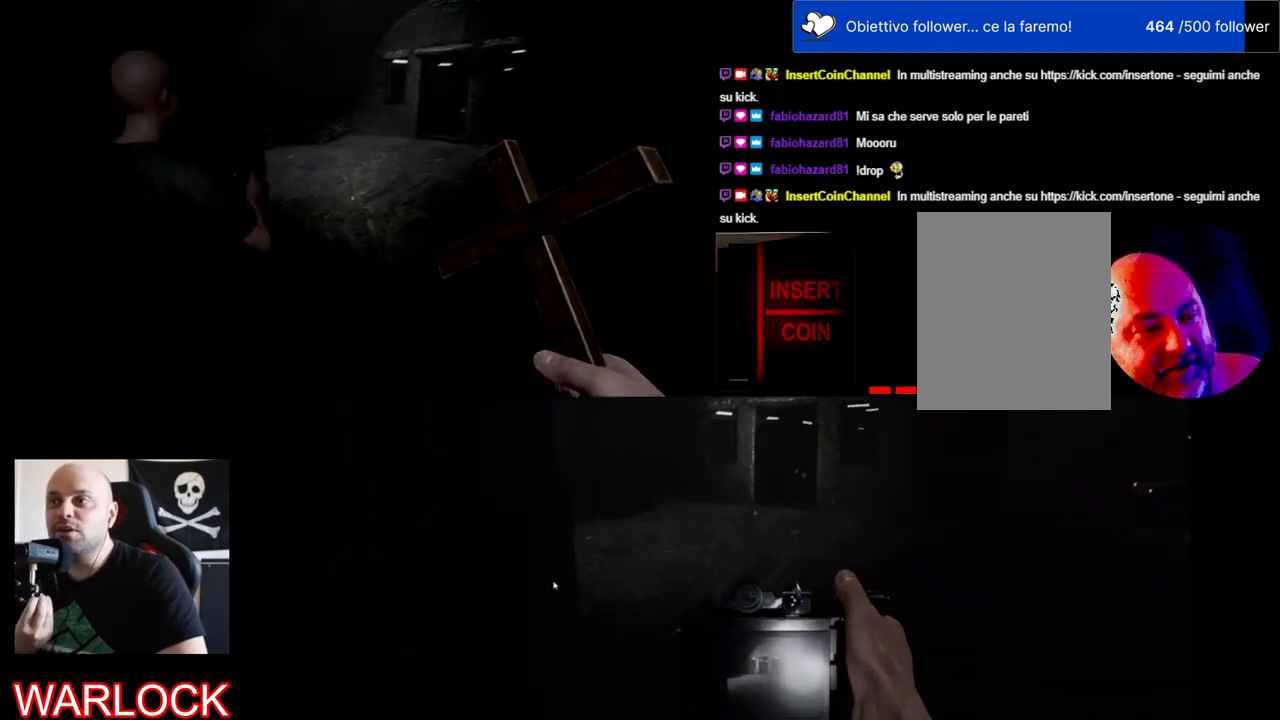
{"keys": ["shift", "w"], "mouse": [], "events": []}
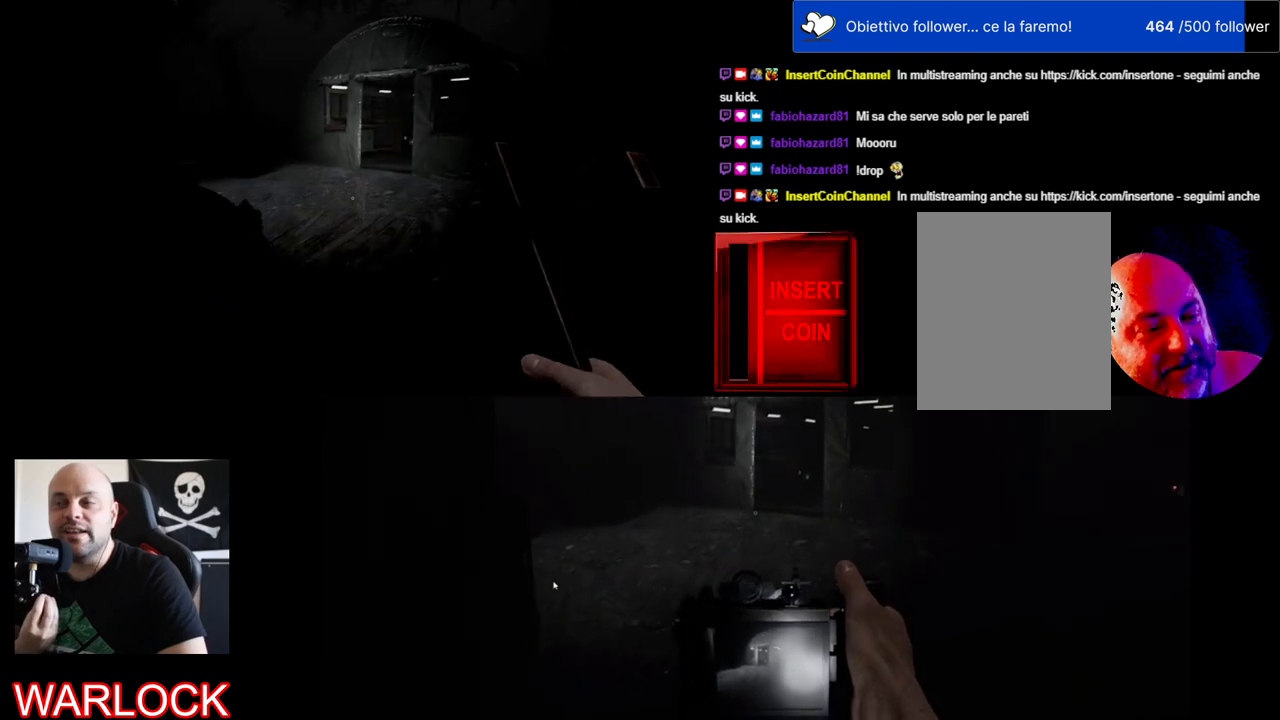
{"keys": ["shift", "w"], "mouse": [], "events": []}
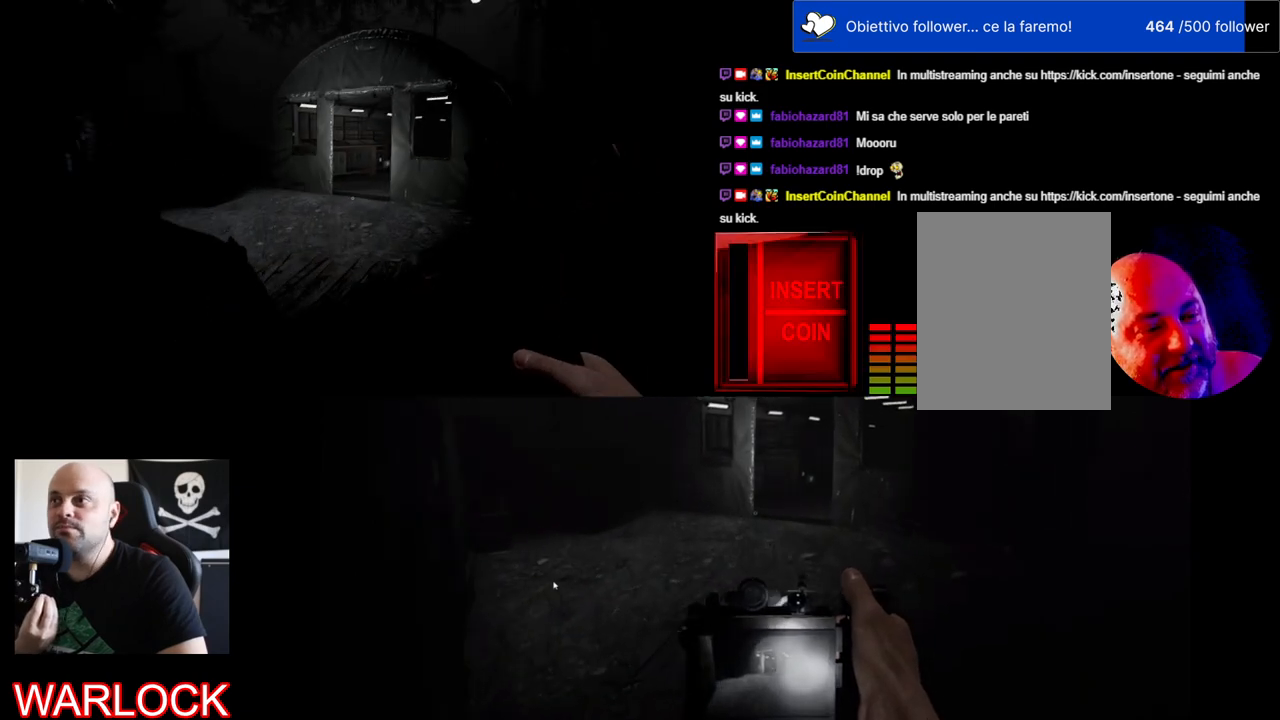
{"keys": ["shift", "w"], "mouse": [], "events": []}